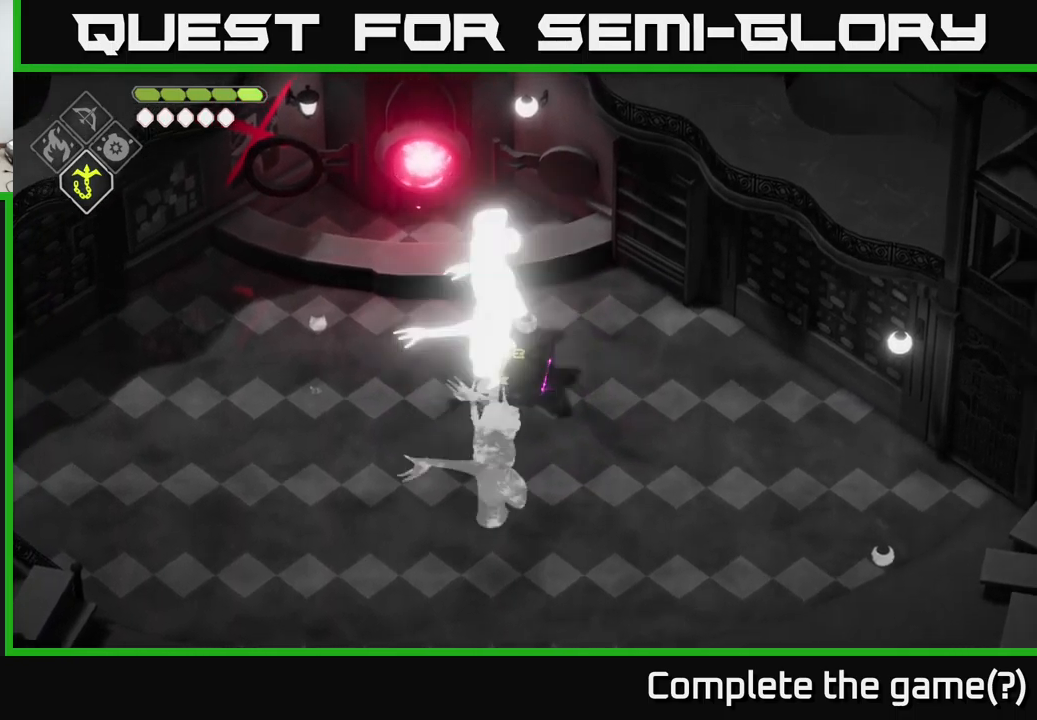
Gameplay with a controller (Xbox layout); each line is a JSON object with the inputs held at the frame after it. "events" lists button and stick changes between this image and that frame as [ms after this image, input, new state], when the widget could be followed in between.
{"buttons": [], "left_stick": "center", "right_stick": "center", "events": [[100, "left_stick", "center"], [183, "X", "down"], [300, "X", "up"], [367, "X", "down"], [450, "X", "up"]]}
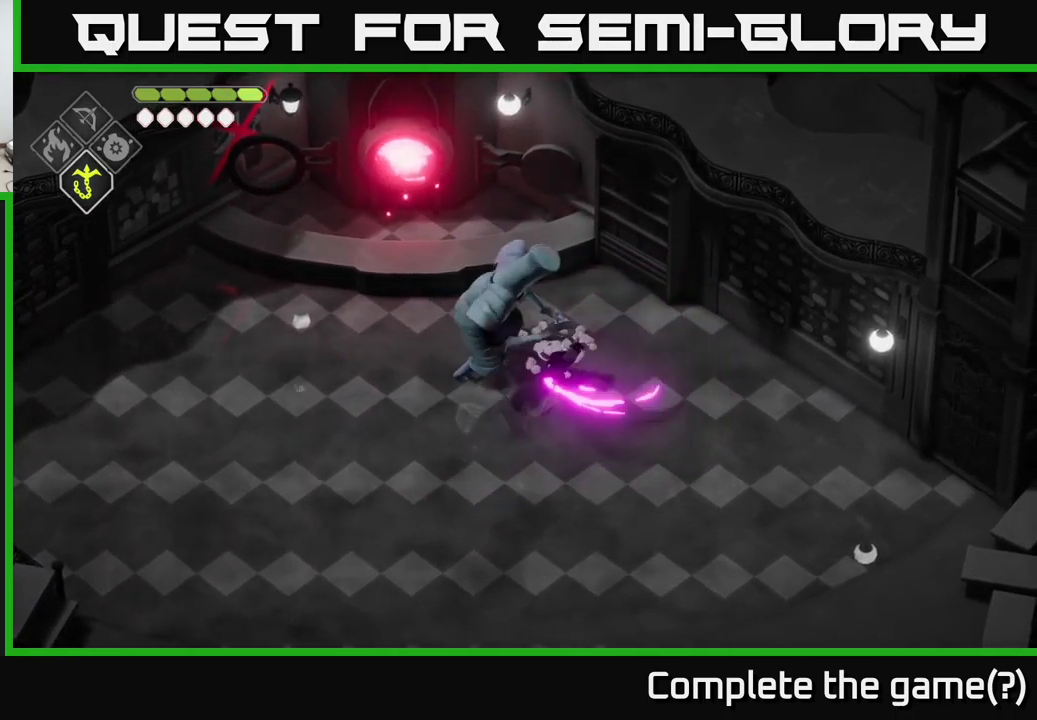
{"buttons": ["A"], "left_stick": "down-left", "right_stick": "center", "events": [[67, "X", "down"], [133, "left_stick", "left"], [167, "X", "up"], [383, "left_stick", "down-left"], [433, "A", "down"]]}
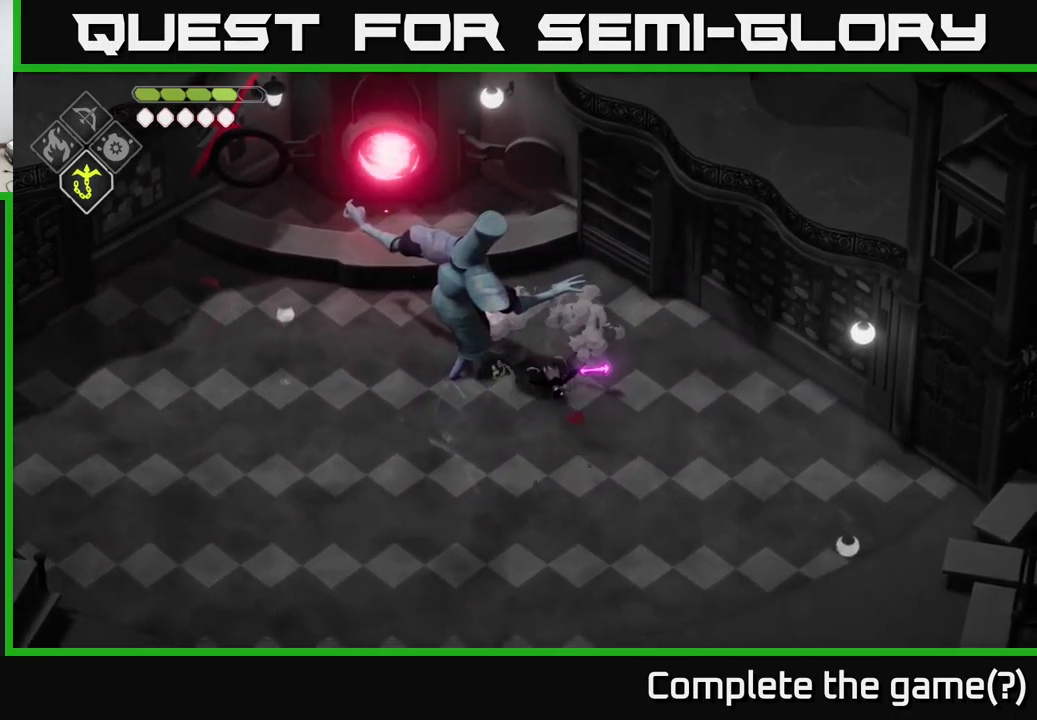
{"buttons": ["A"], "left_stick": "down-right", "right_stick": "center", "events": [[83, "A", "up"], [100, "left_stick", "down-right"], [117, "A", "down"], [217, "A", "up"], [300, "A", "down"], [417, "A", "up"], [483, "A", "down"]]}
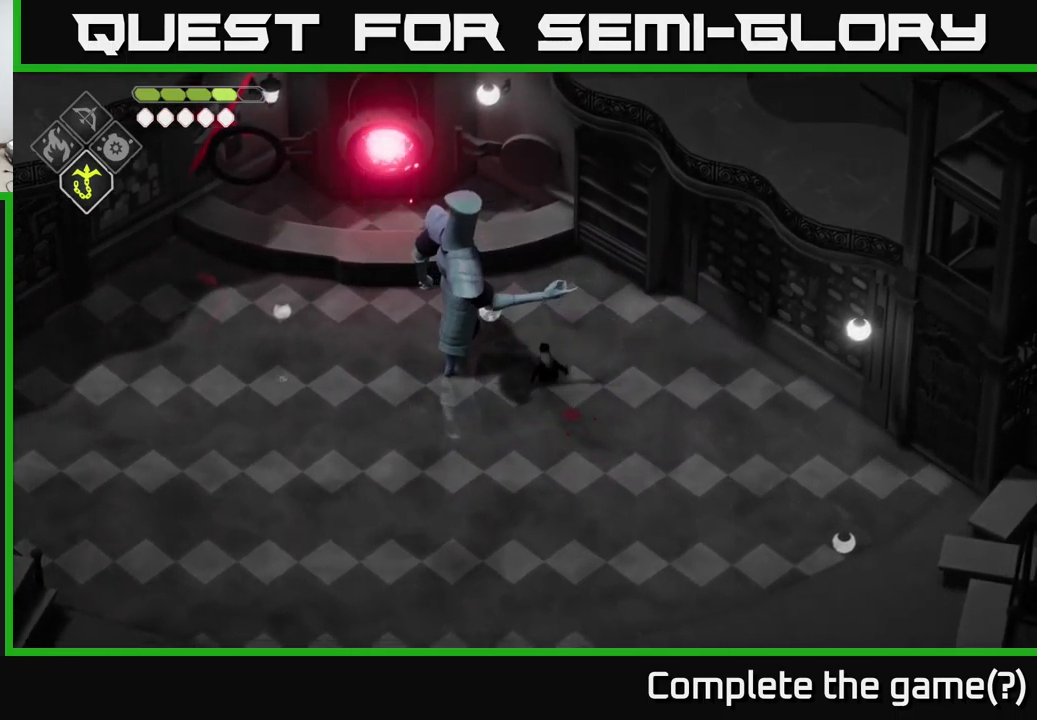
{"buttons": ["X"], "left_stick": "center", "right_stick": "center", "events": [[50, "A", "up"], [350, "left_stick", "left"], [400, "X", "down"], [500, "left_stick", "center"]]}
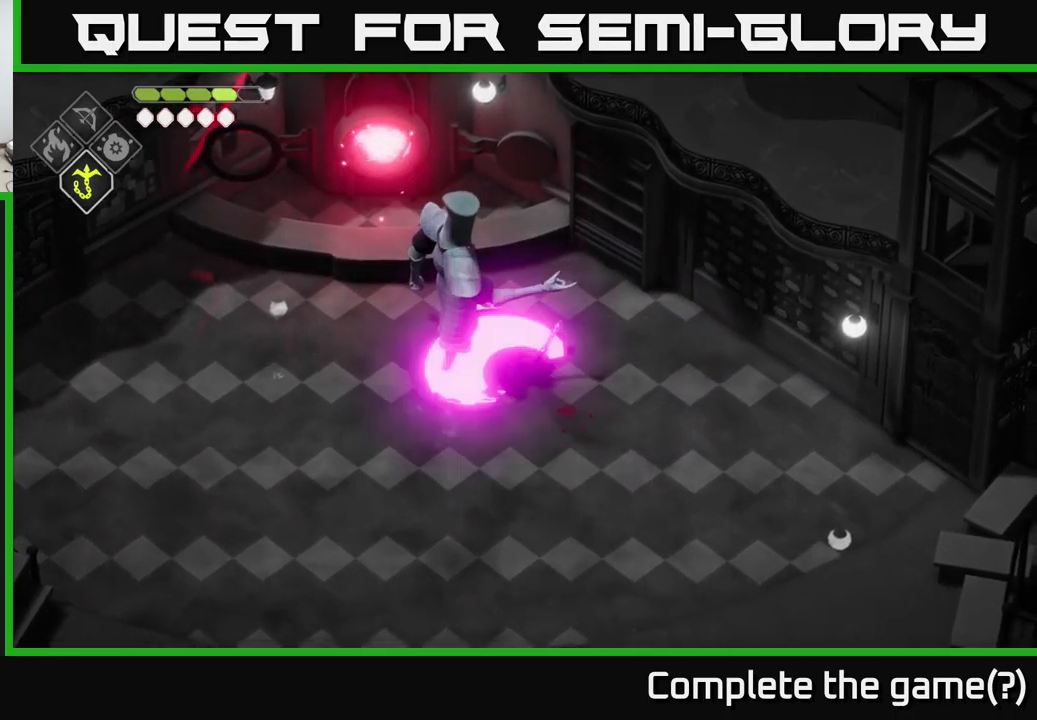
{"buttons": ["X"], "left_stick": "center", "right_stick": "center", "events": [[33, "X", "up"], [283, "X", "down"]]}
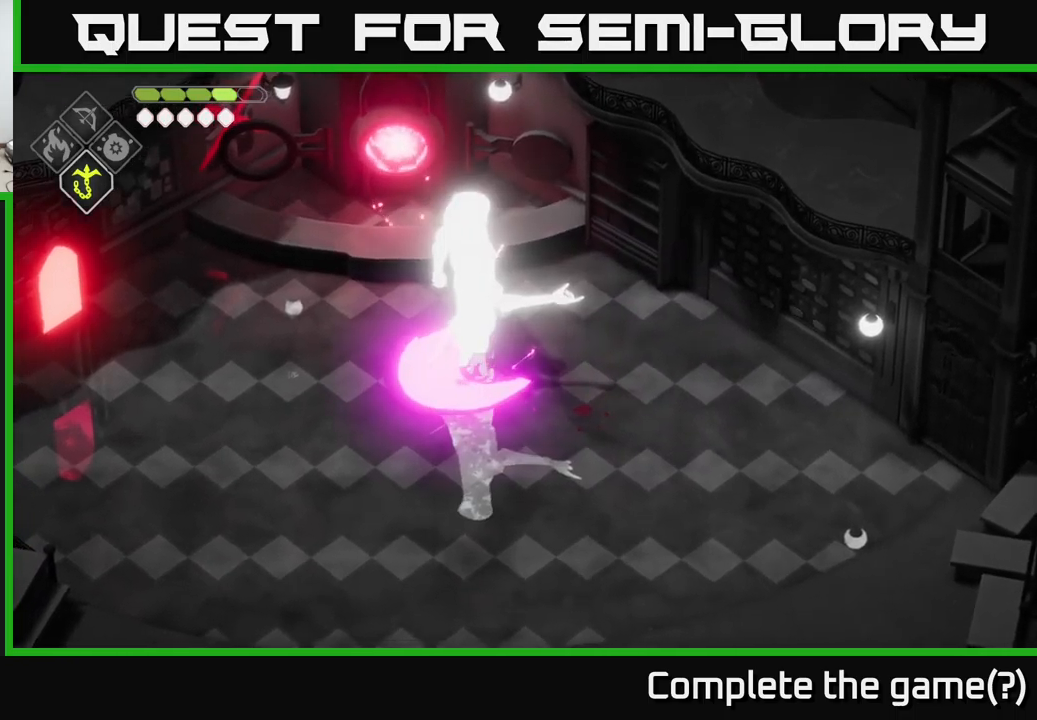
{"buttons": ["X"], "left_stick": "center", "right_stick": "center", "events": [[33, "X", "up"], [300, "X", "down"], [383, "X", "up"], [467, "X", "down"]]}
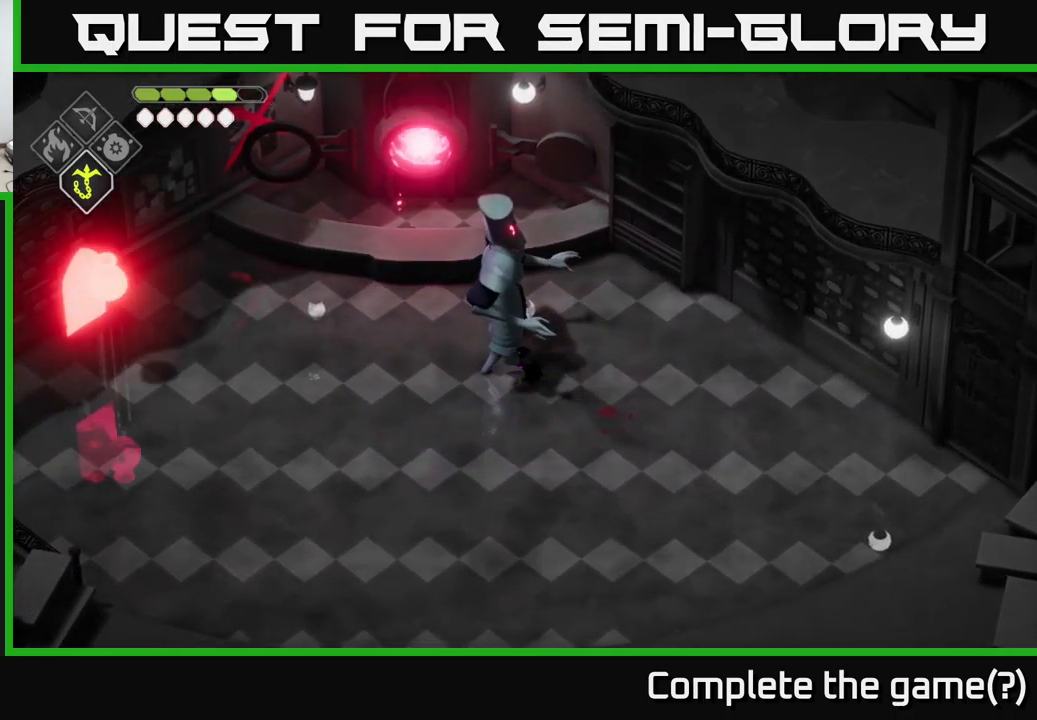
{"buttons": [], "left_stick": "left", "right_stick": "center", "events": [[33, "X", "up"], [133, "X", "down"], [183, "X", "up"], [483, "left_stick", "left"]]}
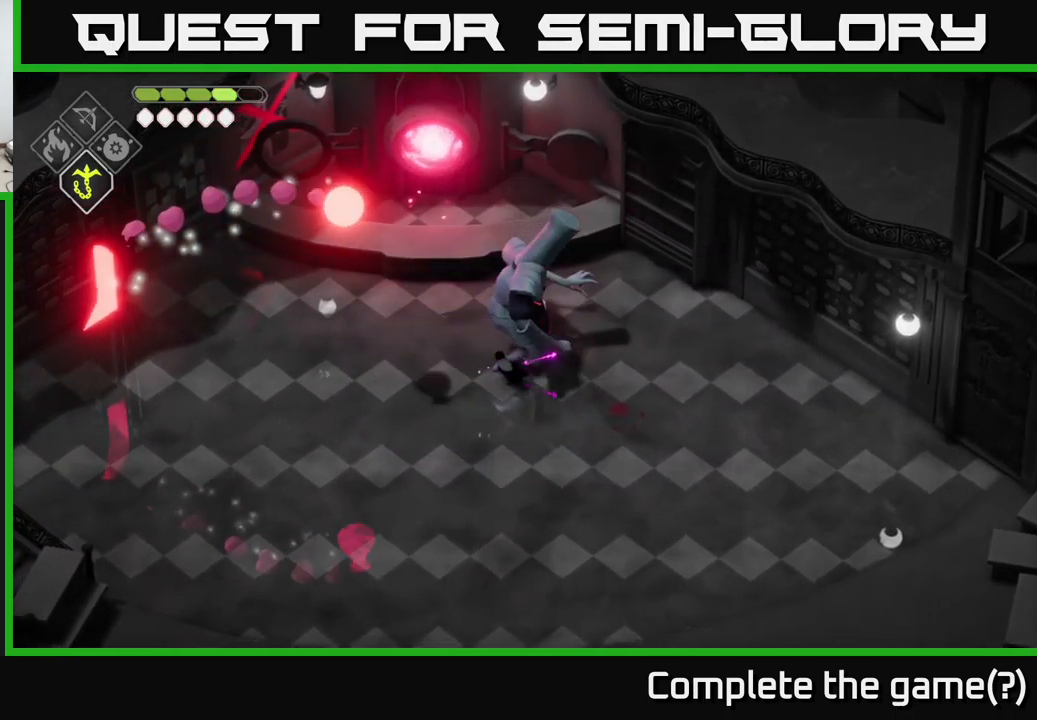
{"buttons": [], "left_stick": "left", "right_stick": "center", "events": [[17, "A", "down"], [283, "A", "up"]]}
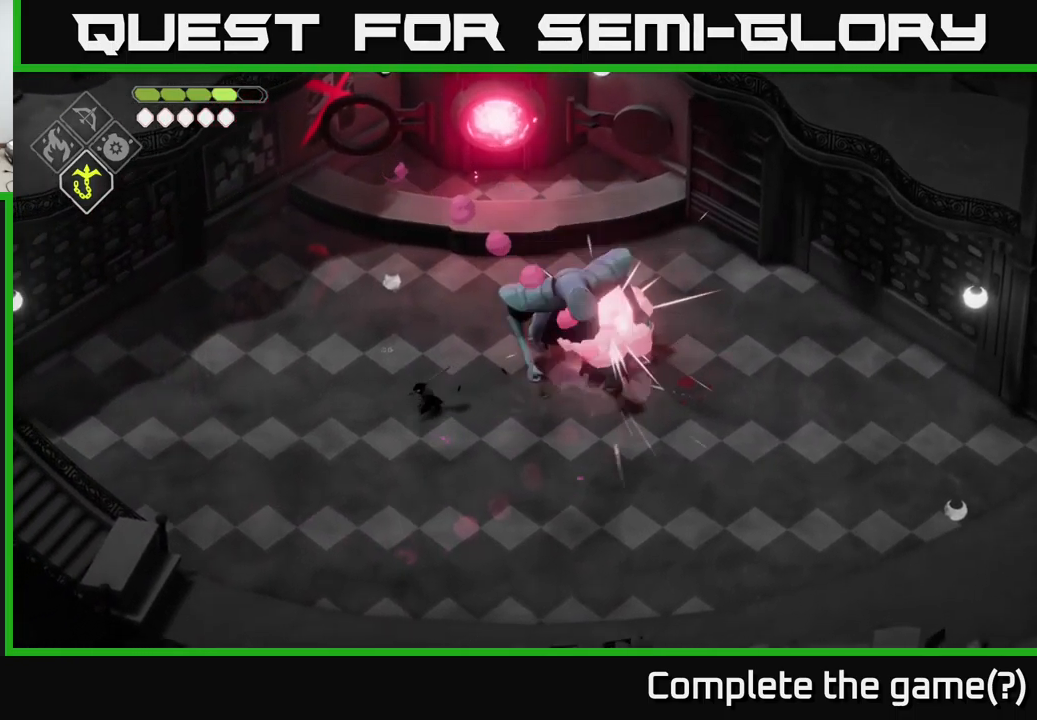
{"buttons": [], "left_stick": "up-right", "right_stick": "center", "events": [[217, "L2", "down"], [233, "left_stick", "up-right"], [250, "B", "down"], [433, "B", "up"], [450, "L2", "up"]]}
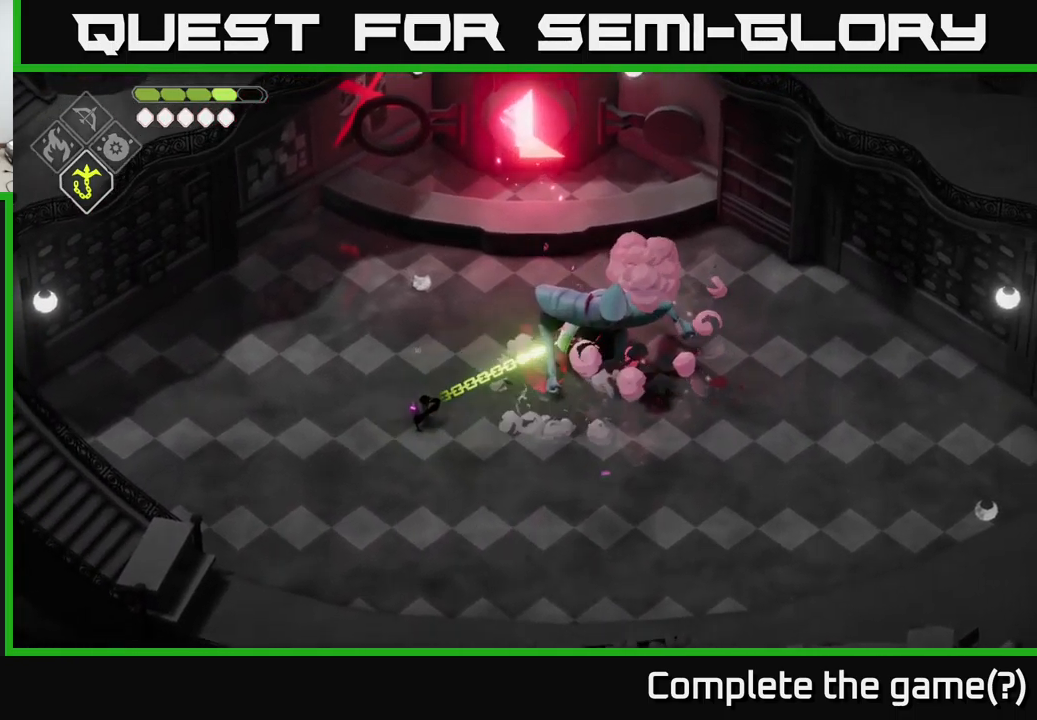
{"buttons": [], "left_stick": "down-right", "right_stick": "center", "events": [[149, "X", "down"], [233, "X", "up"], [283, "left_stick", "center"], [483, "left_stick", "down-right"]]}
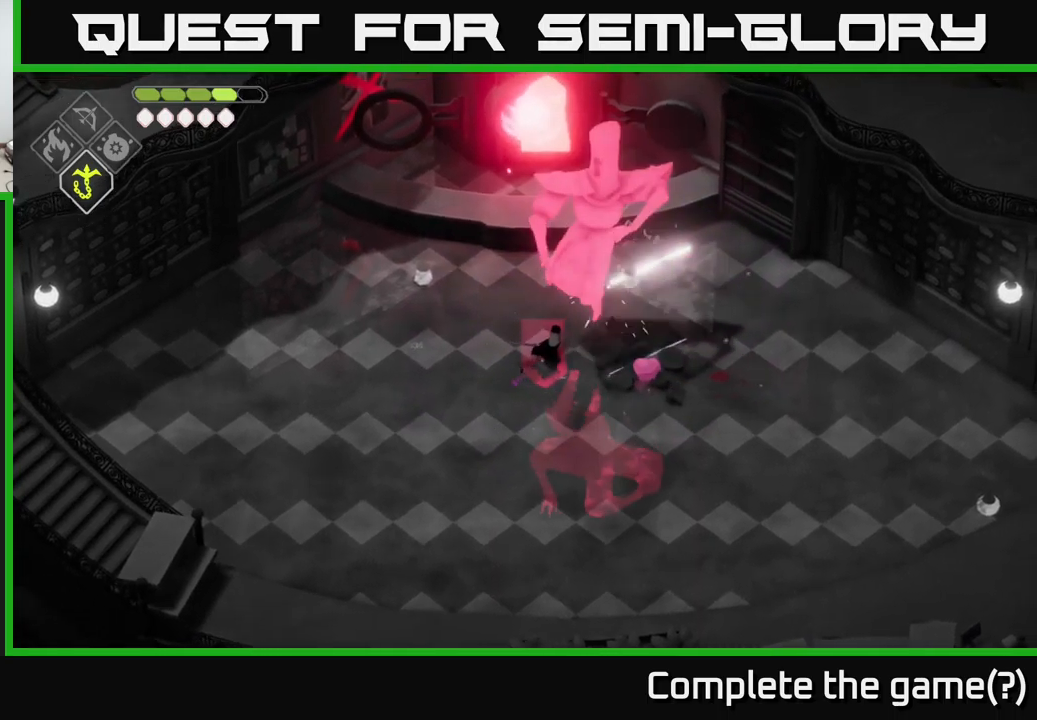
{"buttons": [], "left_stick": "right", "right_stick": "center", "events": [[67, "A", "down"], [150, "A", "up"], [150, "left_stick", "right"], [233, "A", "down"], [317, "A", "up"]]}
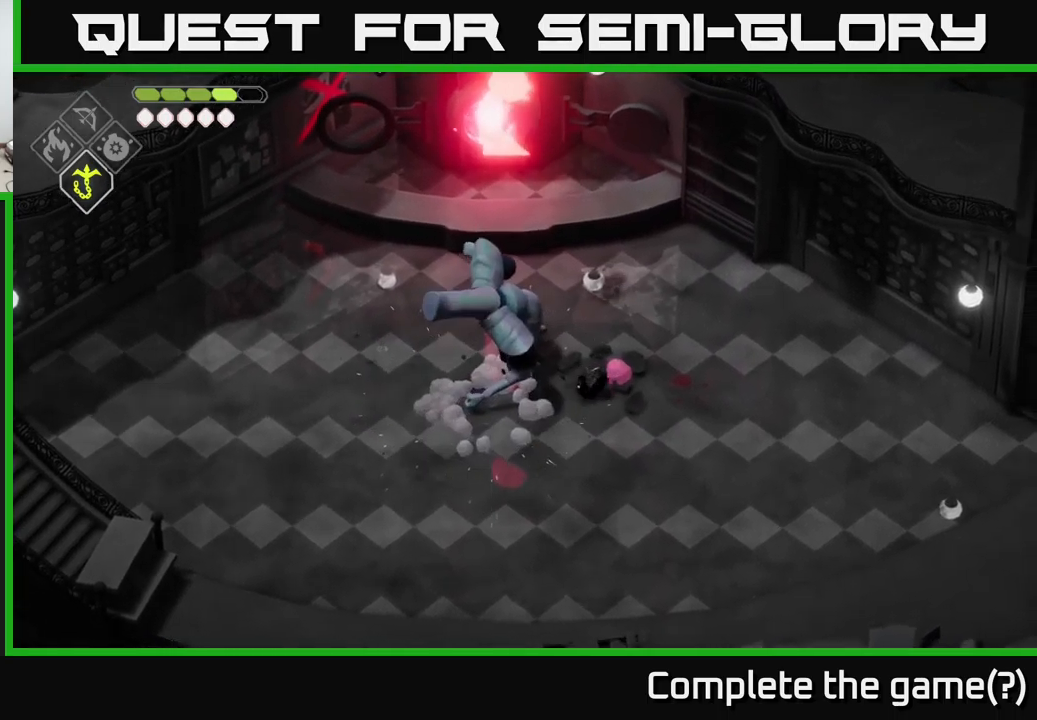
{"buttons": [], "left_stick": "right", "right_stick": "center", "events": [[167, "left_stick", "up-left"], [183, "X", "down"], [317, "X", "up"], [333, "left_stick", "center"], [467, "left_stick", "right"]]}
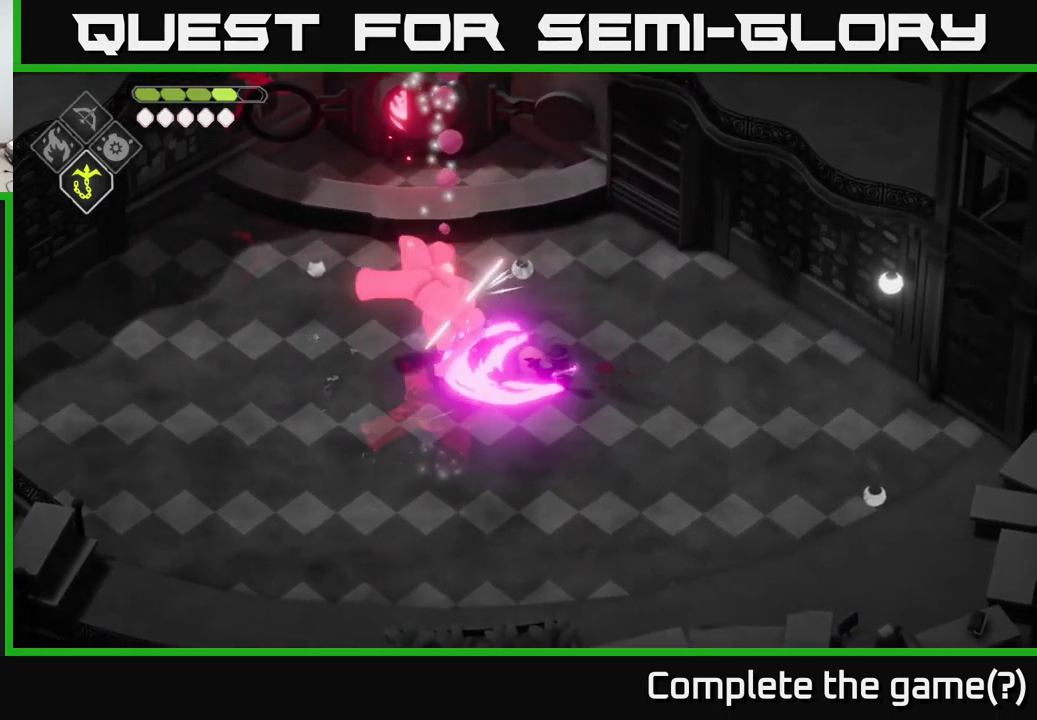
{"buttons": [], "left_stick": "right", "right_stick": "center", "events": [[67, "A", "down"], [217, "A", "up"]]}
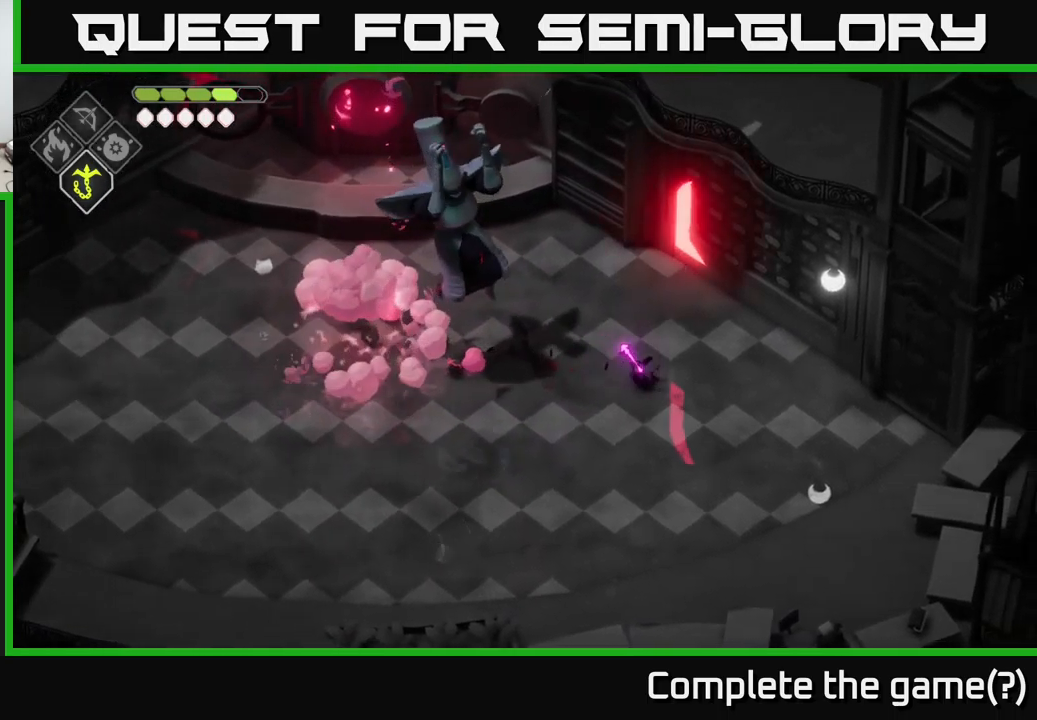
{"buttons": [], "left_stick": "down-right", "right_stick": "center", "events": [[250, "left_stick", "down-right"]]}
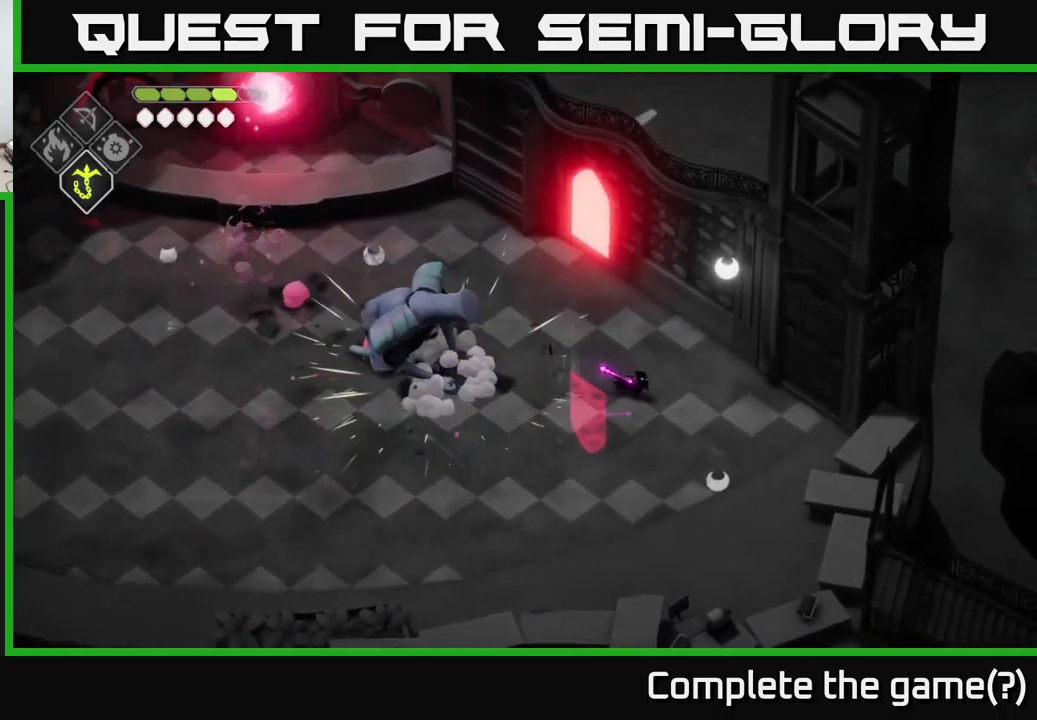
{"buttons": ["B", "L2"], "left_stick": "up-left", "right_stick": "center", "events": [[350, "L2", "down"], [367, "left_stick", "up-left"], [383, "B", "down"]]}
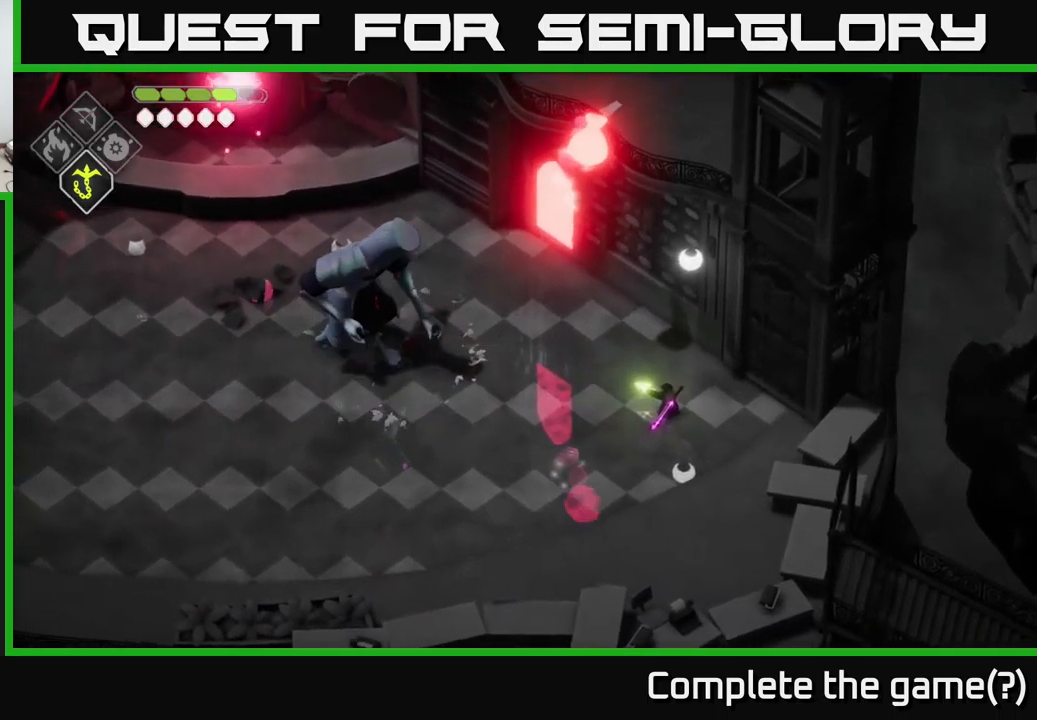
{"buttons": ["X"], "left_stick": "center", "right_stick": "center", "events": [[150, "B", "up"], [167, "L2", "up"], [433, "left_stick", "center"], [450, "X", "down"]]}
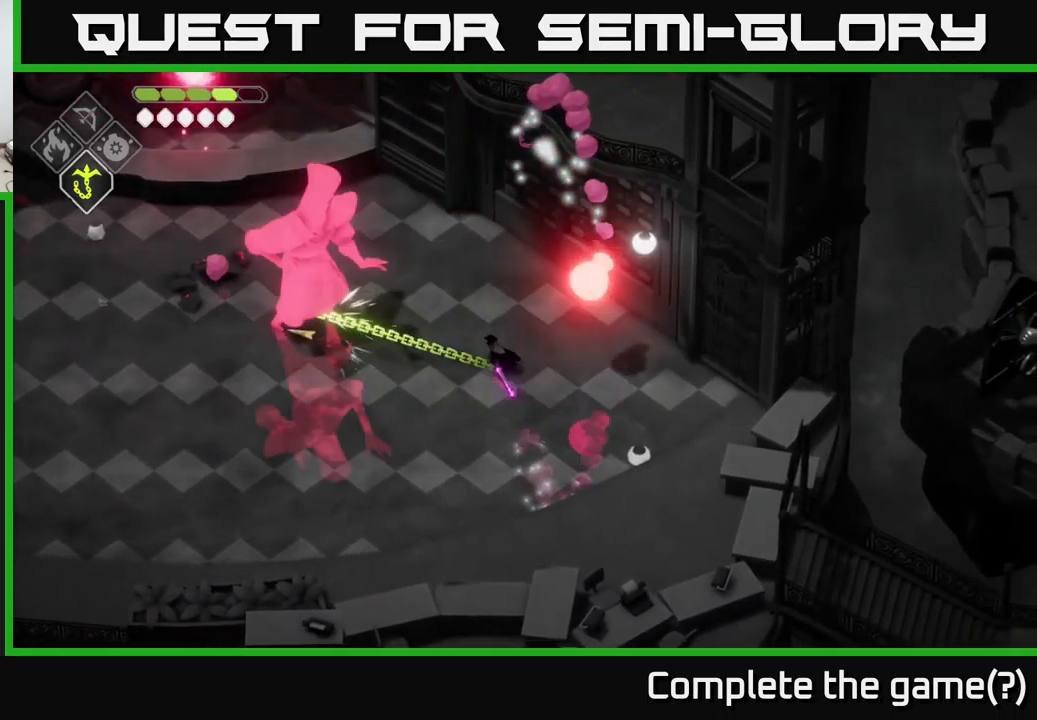
{"buttons": [], "left_stick": "left", "right_stick": "center", "events": [[67, "X", "up"], [417, "left_stick", "left"]]}
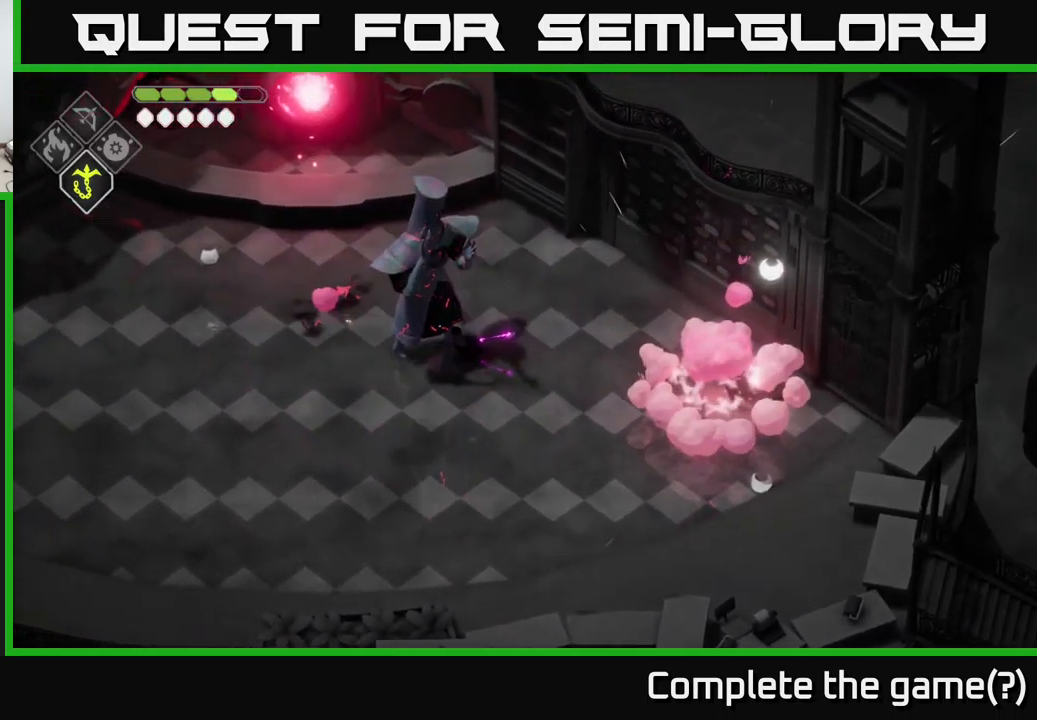
{"buttons": [], "left_stick": "left", "right_stick": "center", "events": [[117, "A", "down"], [250, "A", "up"]]}
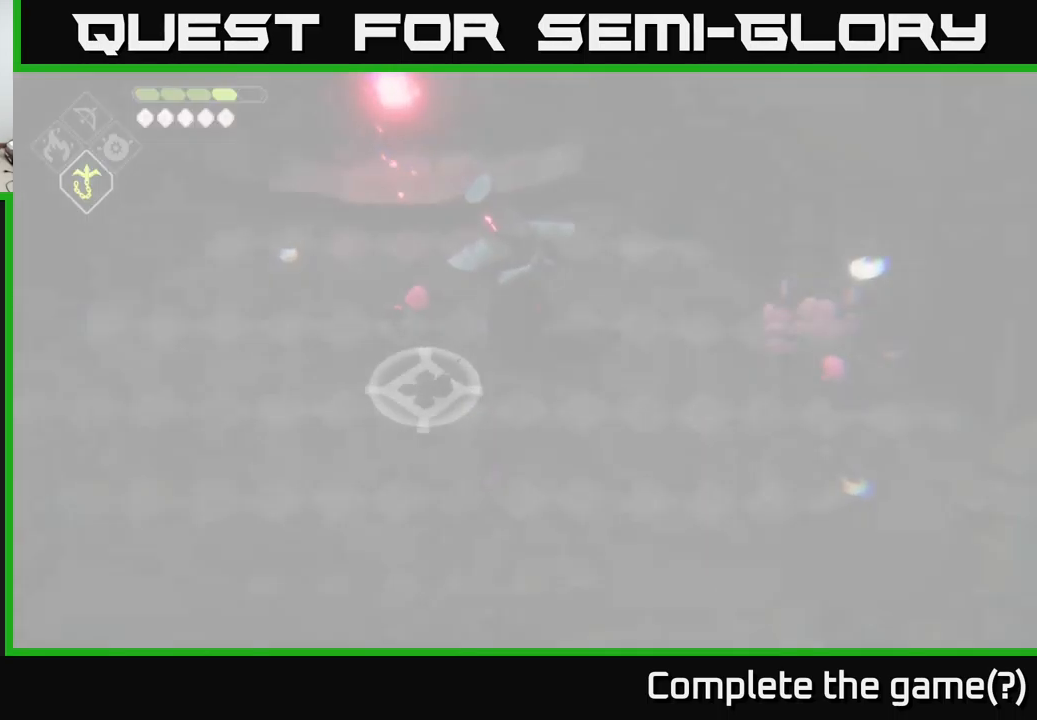
{"buttons": ["X"], "left_stick": "center", "right_stick": "center", "events": [[83, "left_stick", "up-right"], [117, "X", "down"], [233, "X", "up"], [250, "left_stick", "center"], [483, "X", "down"]]}
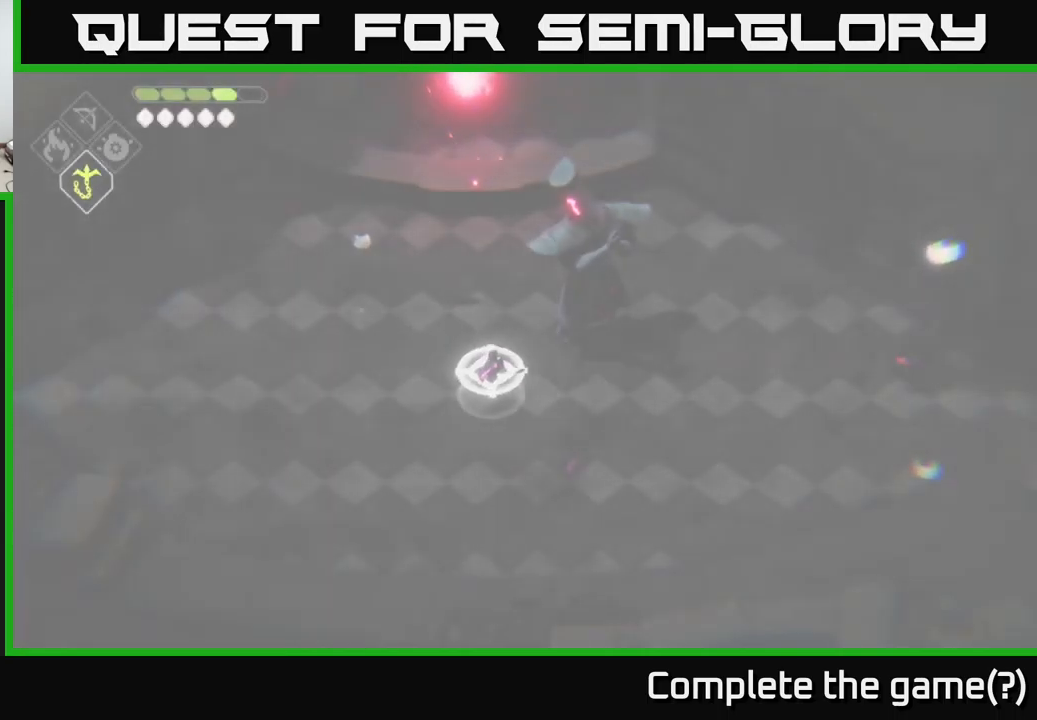
{"buttons": ["A", "X"], "left_stick": "up-right", "right_stick": "center", "events": [[33, "left_stick", "up-right"], [83, "X", "up"], [117, "A", "down"], [134, "left_stick", "left"], [200, "A", "up"], [267, "A", "down"], [267, "X", "down"], [334, "left_stick", "right"], [350, "A", "up"], [350, "X", "up"], [384, "A", "down"], [384, "X", "down"], [417, "left_stick", "up-right"], [434, "X", "up"], [450, "A", "up"], [484, "A", "down"], [484, "X", "down"]]}
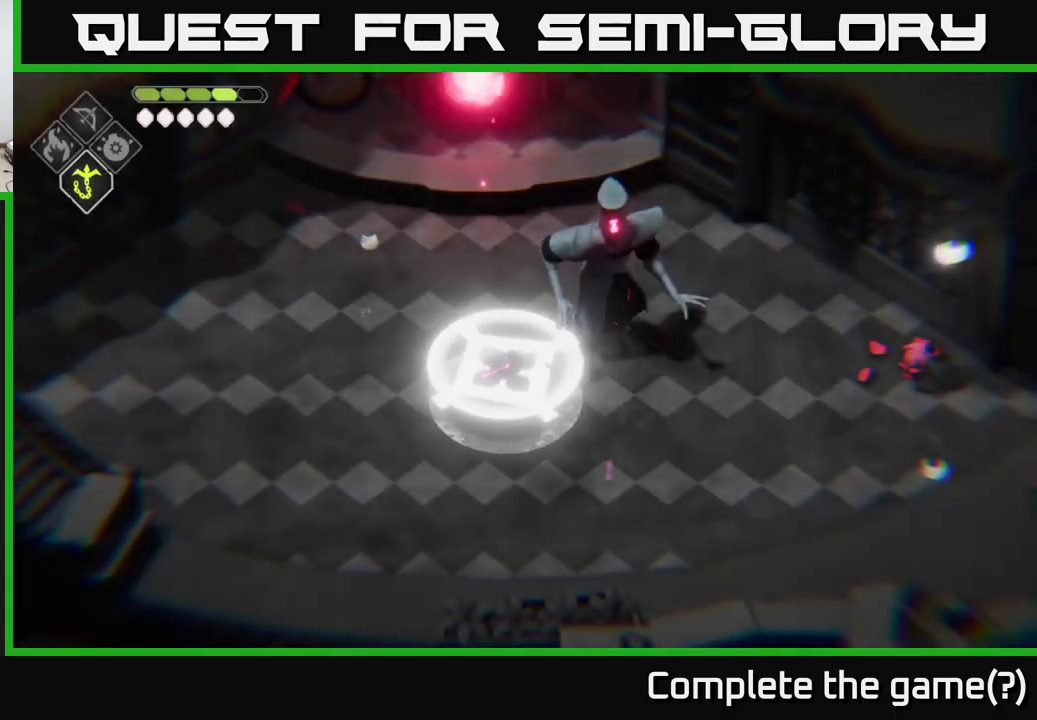
{"buttons": [], "left_stick": "center", "right_stick": "center", "events": [[67, "A", "up"], [67, "X", "up"], [100, "left_stick", "center"], [117, "X", "down"], [184, "X", "up"], [284, "X", "down"], [317, "X", "up"], [384, "X", "down"], [450, "X", "up"]]}
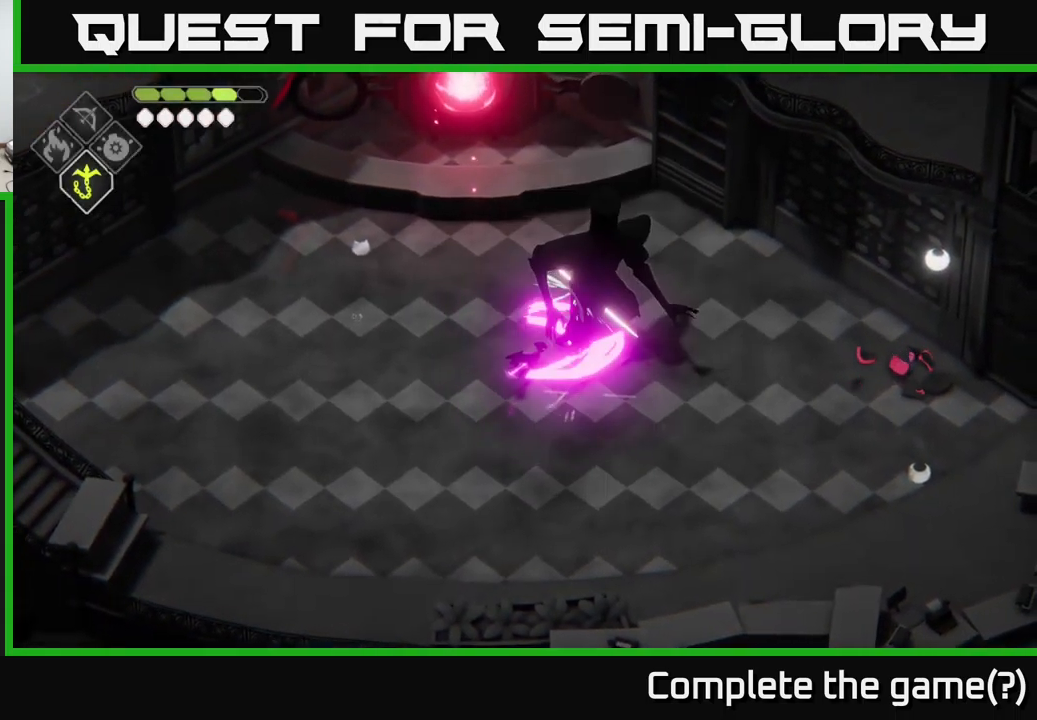
{"buttons": [], "left_stick": "left", "right_stick": "center", "events": [[50, "X", "down"], [134, "X", "up"], [184, "X", "down"], [284, "X", "up"], [467, "left_stick", "left"]]}
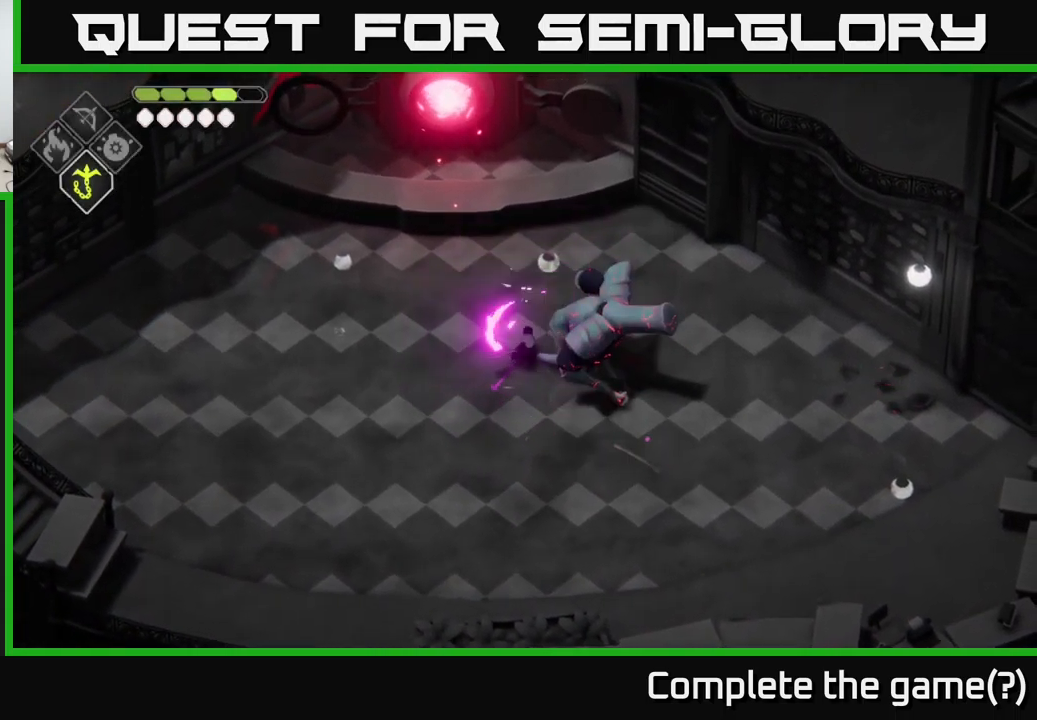
{"buttons": [], "left_stick": "left", "right_stick": "center", "events": [[84, "A", "down"], [267, "A", "up"]]}
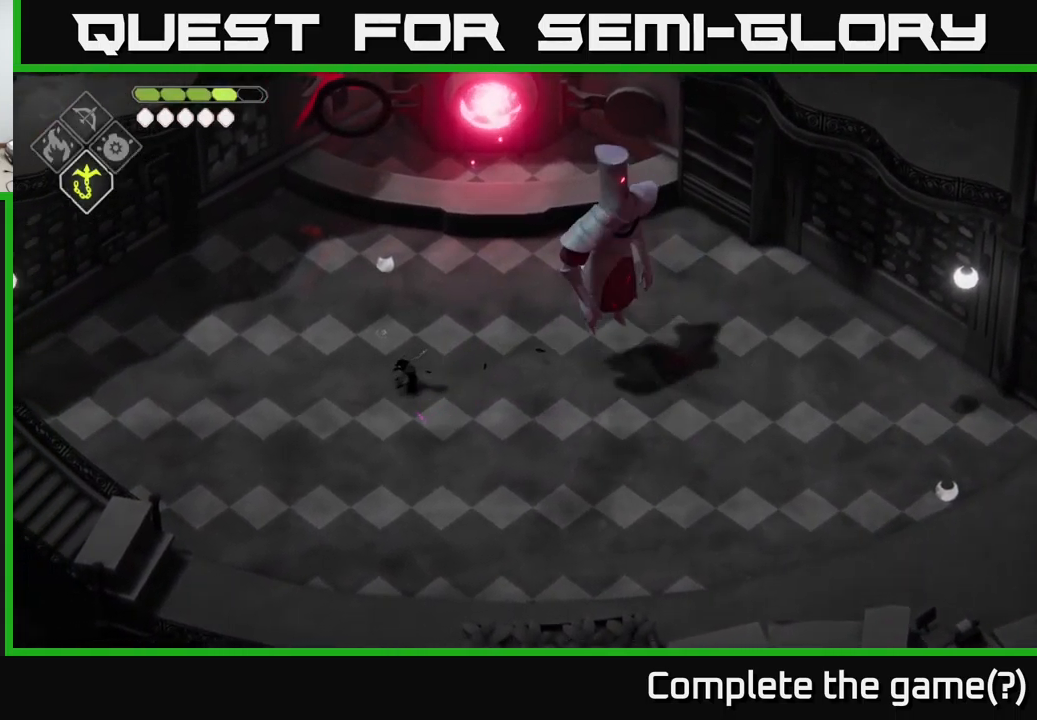
{"buttons": [], "left_stick": "left", "right_stick": "center", "events": [[84, "DPAD_RIGHT", "down"], [167, "DPAD_RIGHT", "up"]]}
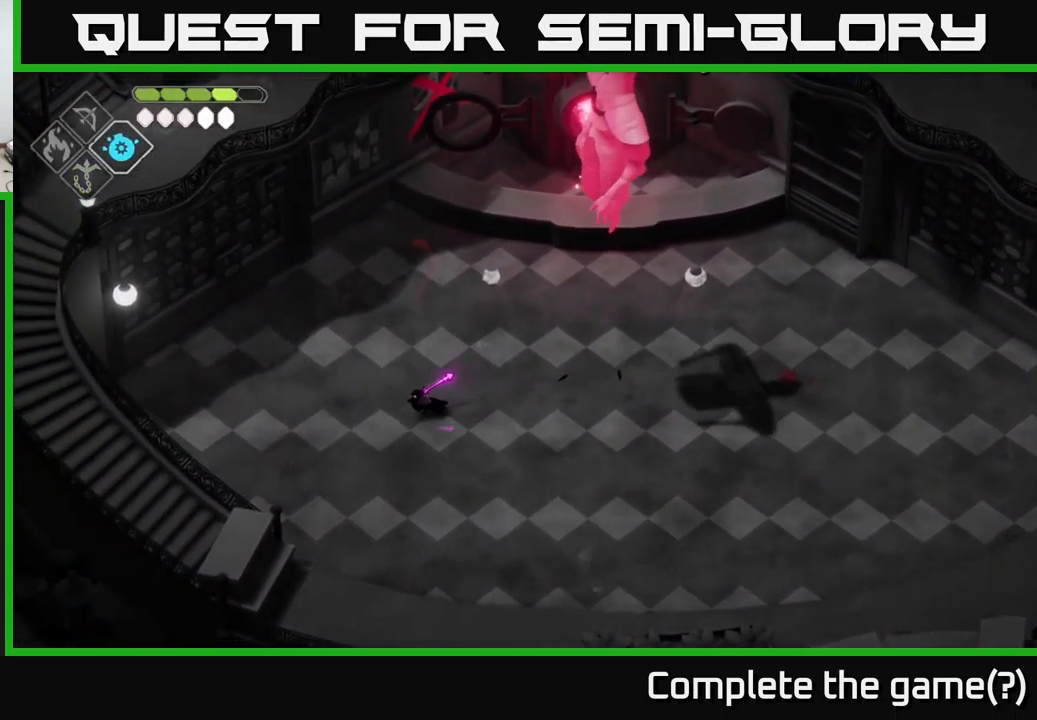
{"buttons": [], "left_stick": "left", "right_stick": "center", "events": [[84, "A", "down"], [234, "A", "up"]]}
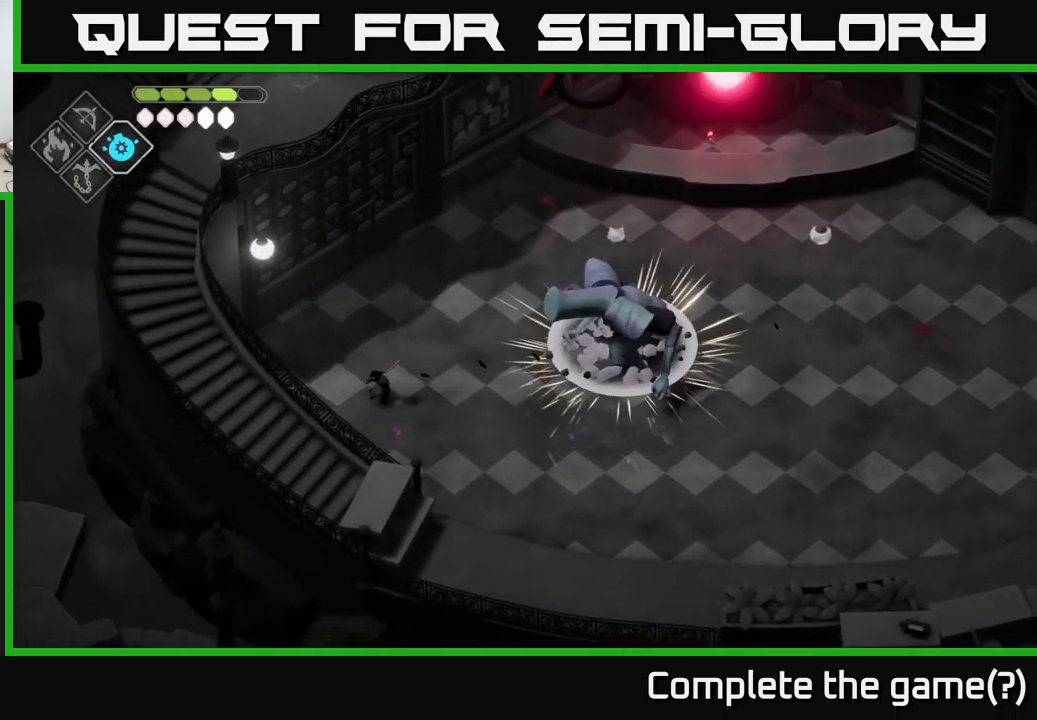
{"buttons": [], "left_stick": "right", "right_stick": "center", "events": [[84, "left_stick", "center"], [317, "left_stick", "right"]]}
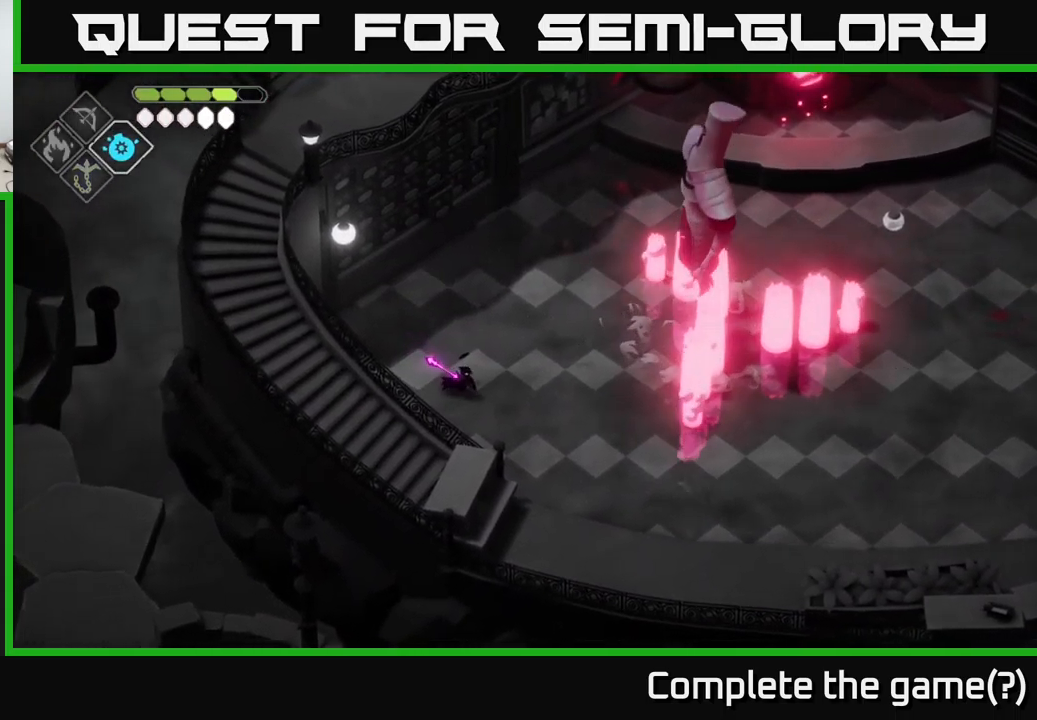
{"buttons": ["A"], "left_stick": "right", "right_stick": "center", "events": [[417, "A", "down"]]}
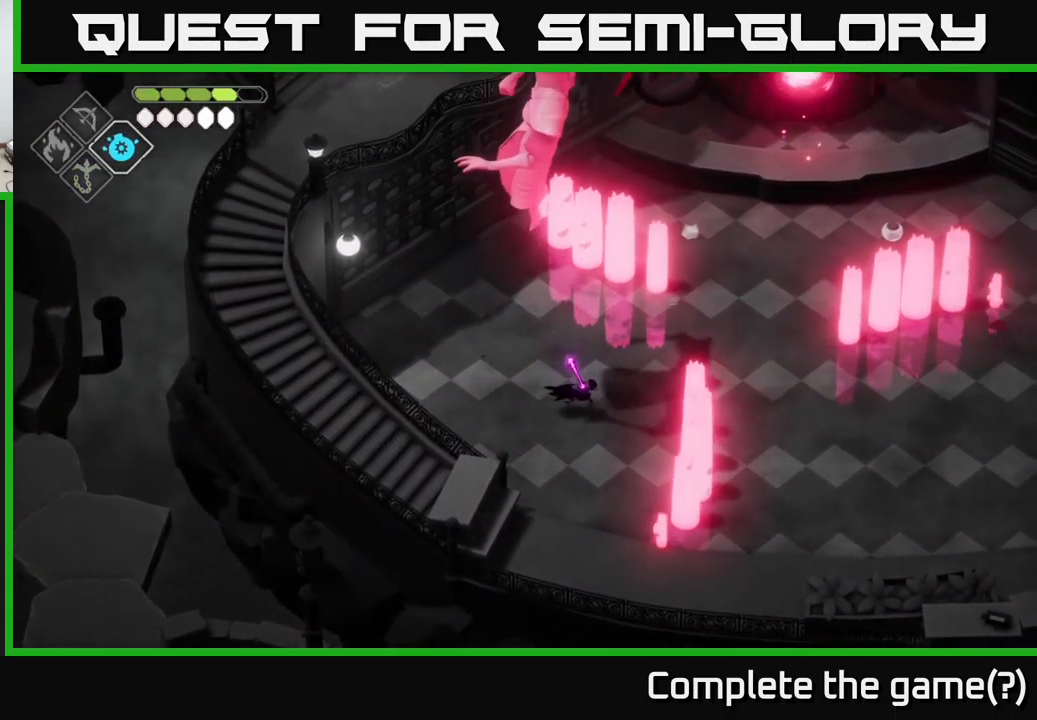
{"buttons": [], "left_stick": "right", "right_stick": "center", "events": [[150, "A", "up"]]}
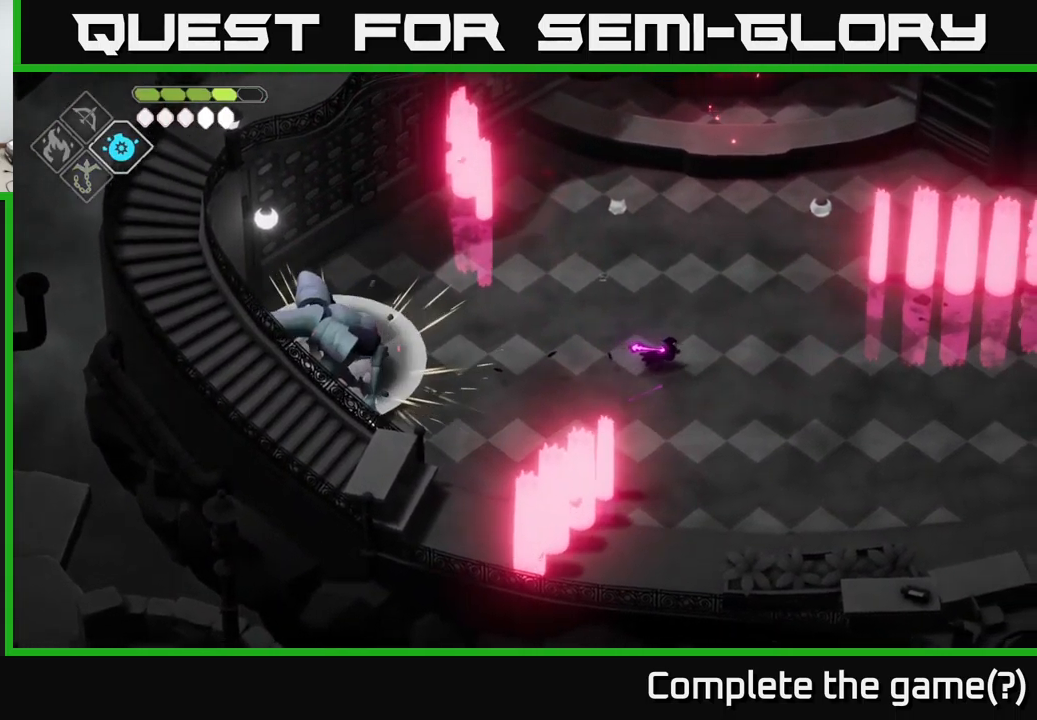
{"buttons": [], "left_stick": "right", "right_stick": "center", "events": []}
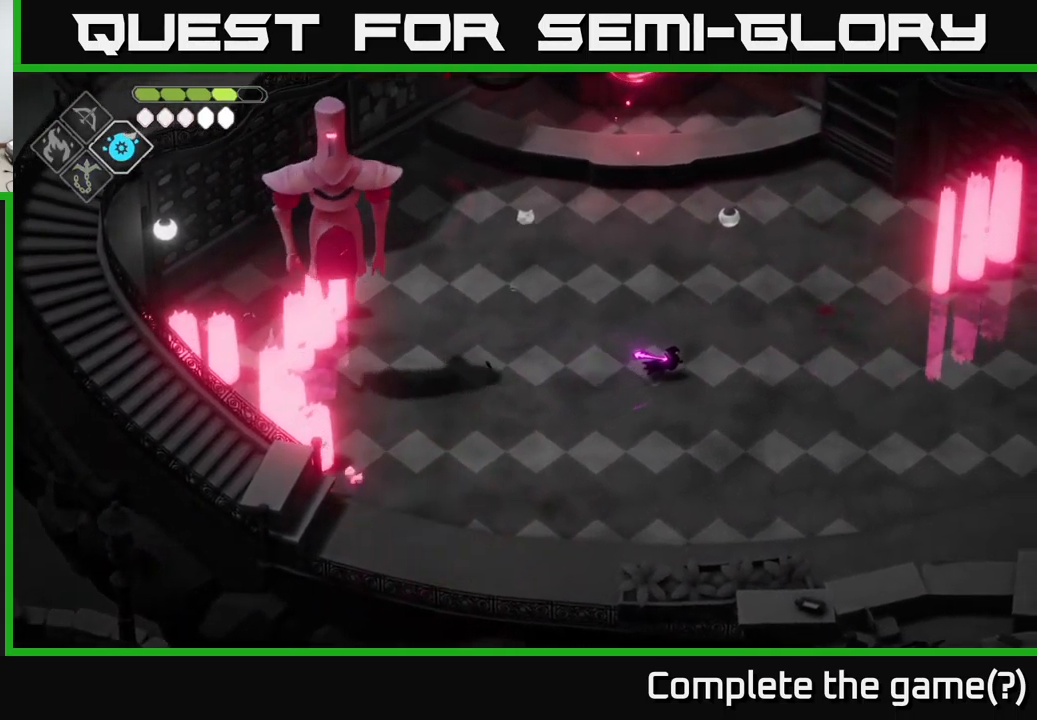
{"buttons": [], "left_stick": "right", "right_stick": "center", "events": []}